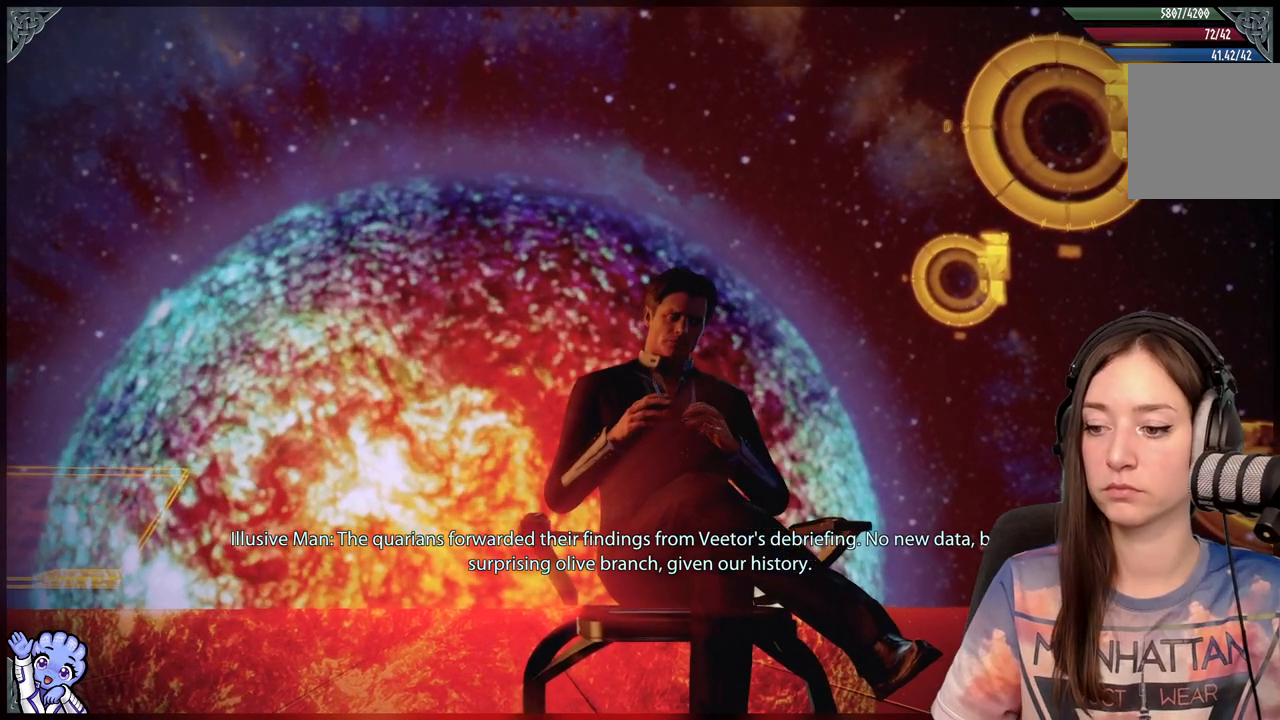
Gameplay with a controller (Xbox layout); each line is a JSON object with the inputs held at the frame after it (dt_ms = milliseconds from this image to that frame). "events" lists button and stick changes between this image and that frame as [ms after this image, input, new state], when the widget could be followed in between. Not read: R2.
{"dt_ms": 500, "buttons": [], "left_stick": "center", "right_stick": "center", "events": [[333, "L2", "down"], [500, "L2", "up"]]}
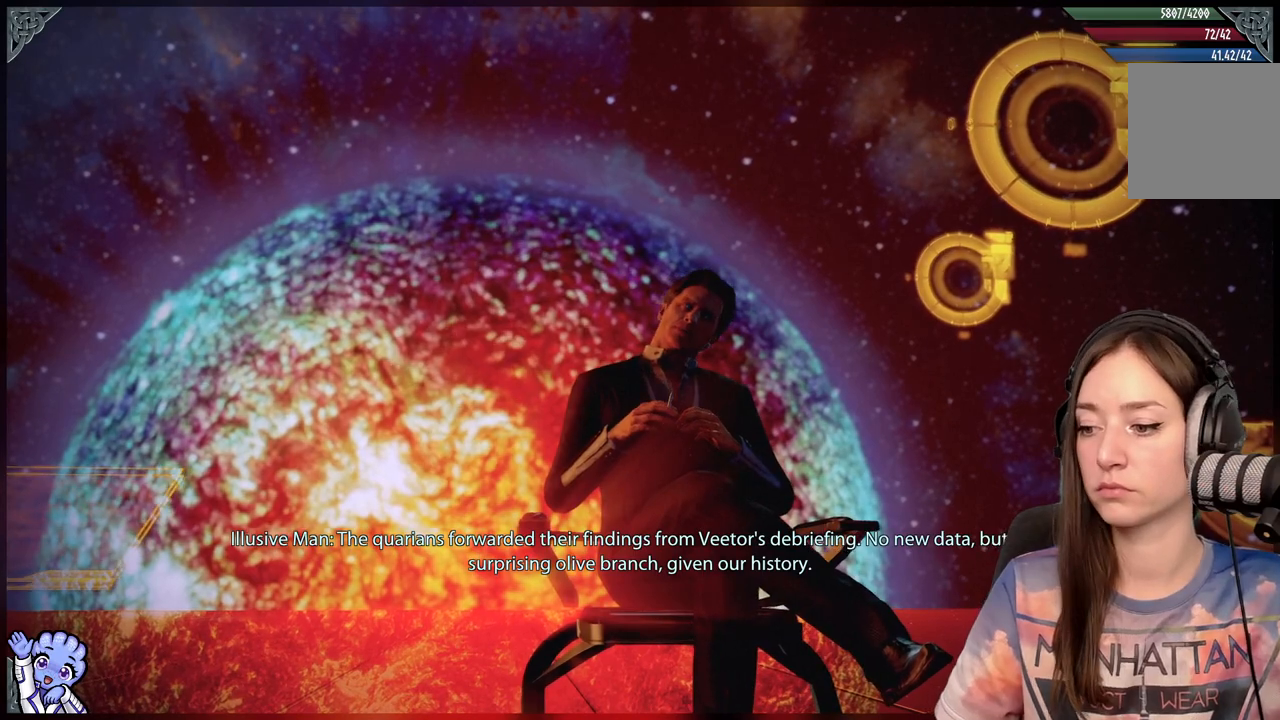
{"dt_ms": 500, "buttons": [], "left_stick": "center", "right_stick": "center", "events": [[50, "L2", "down"], [167, "L2", "up"]]}
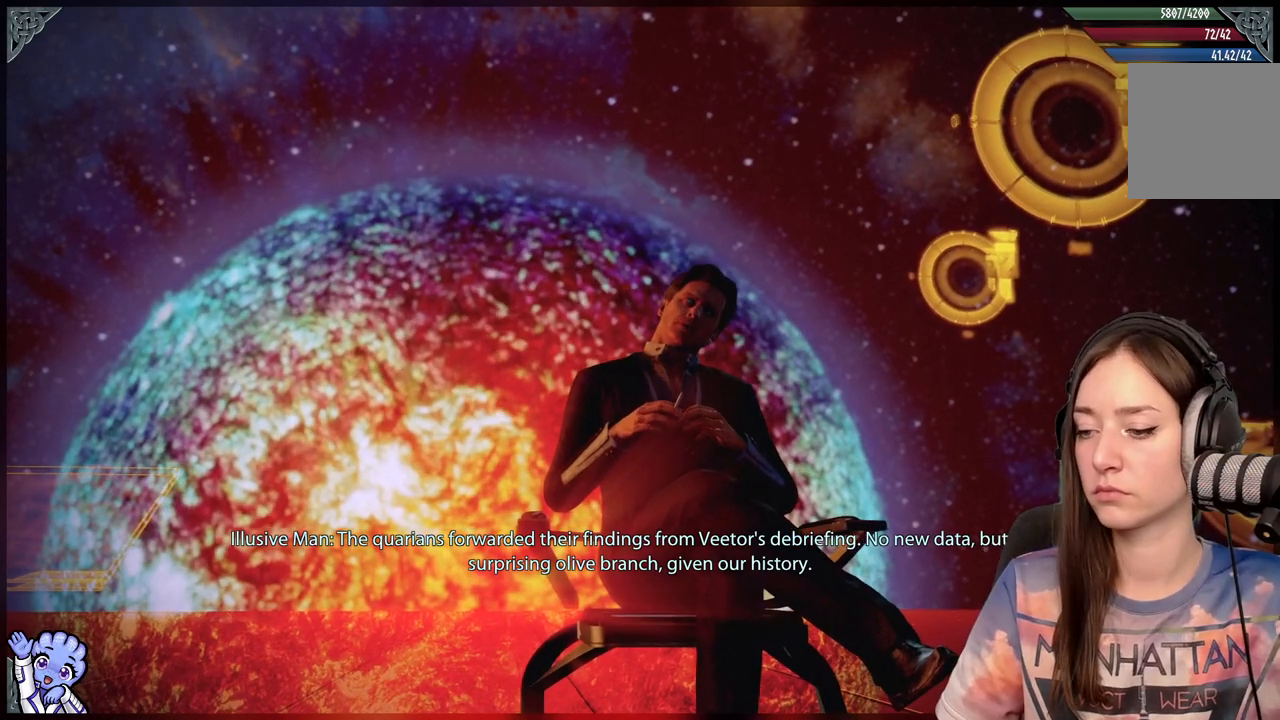
{"dt_ms": 500, "buttons": [], "left_stick": "center", "right_stick": "center", "events": []}
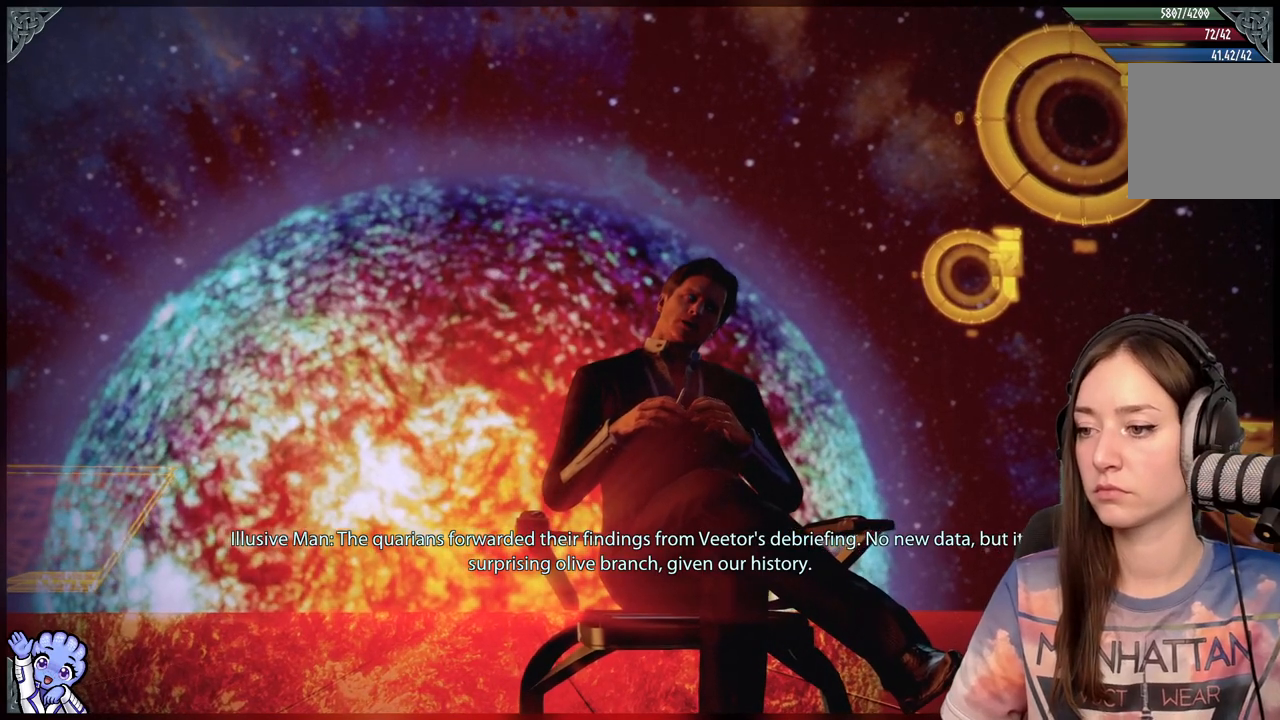
{"dt_ms": 500, "buttons": [], "left_stick": "center", "right_stick": "center", "events": []}
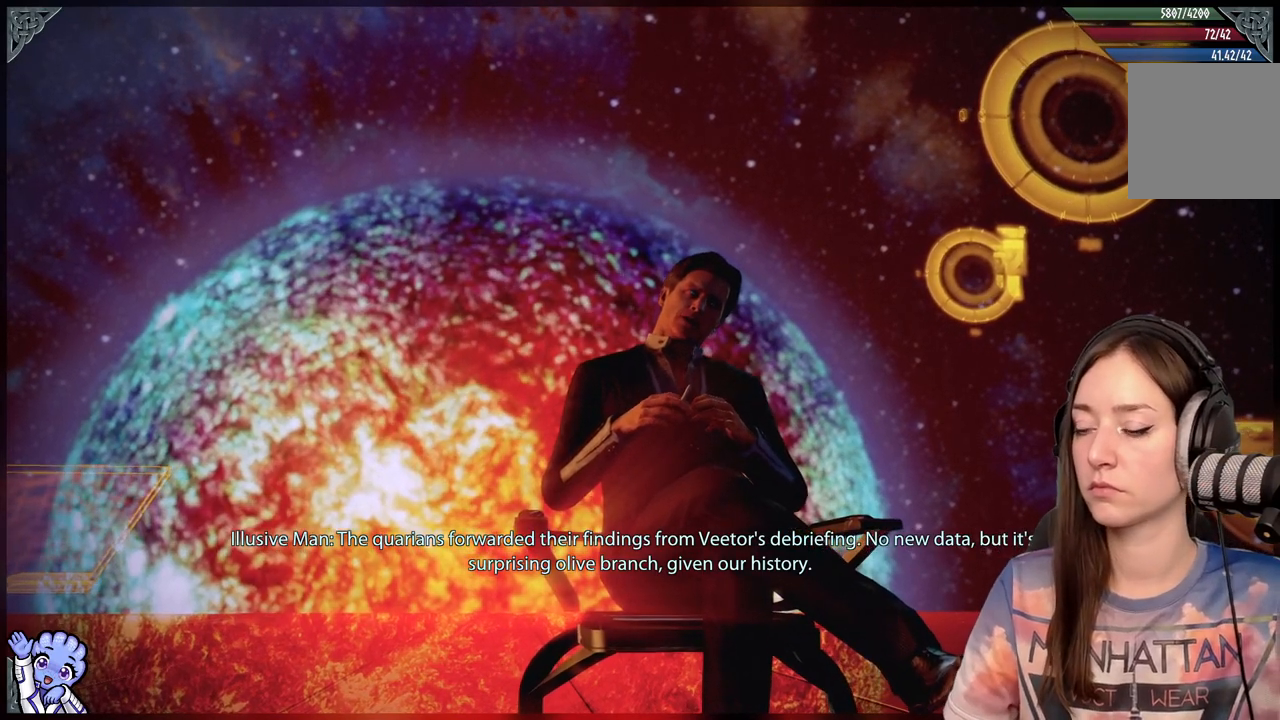
{"dt_ms": 500, "buttons": [], "left_stick": "center", "right_stick": "center", "events": []}
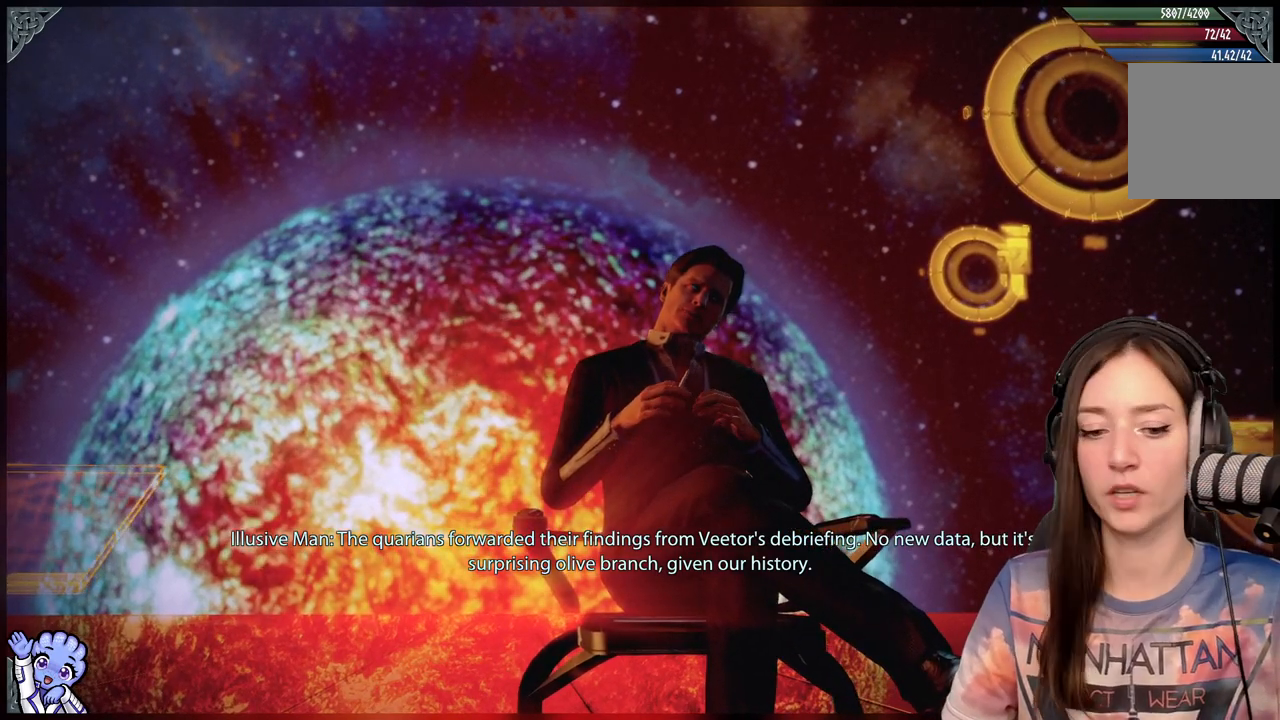
{"dt_ms": 500, "buttons": [], "left_stick": "center", "right_stick": "center", "events": []}
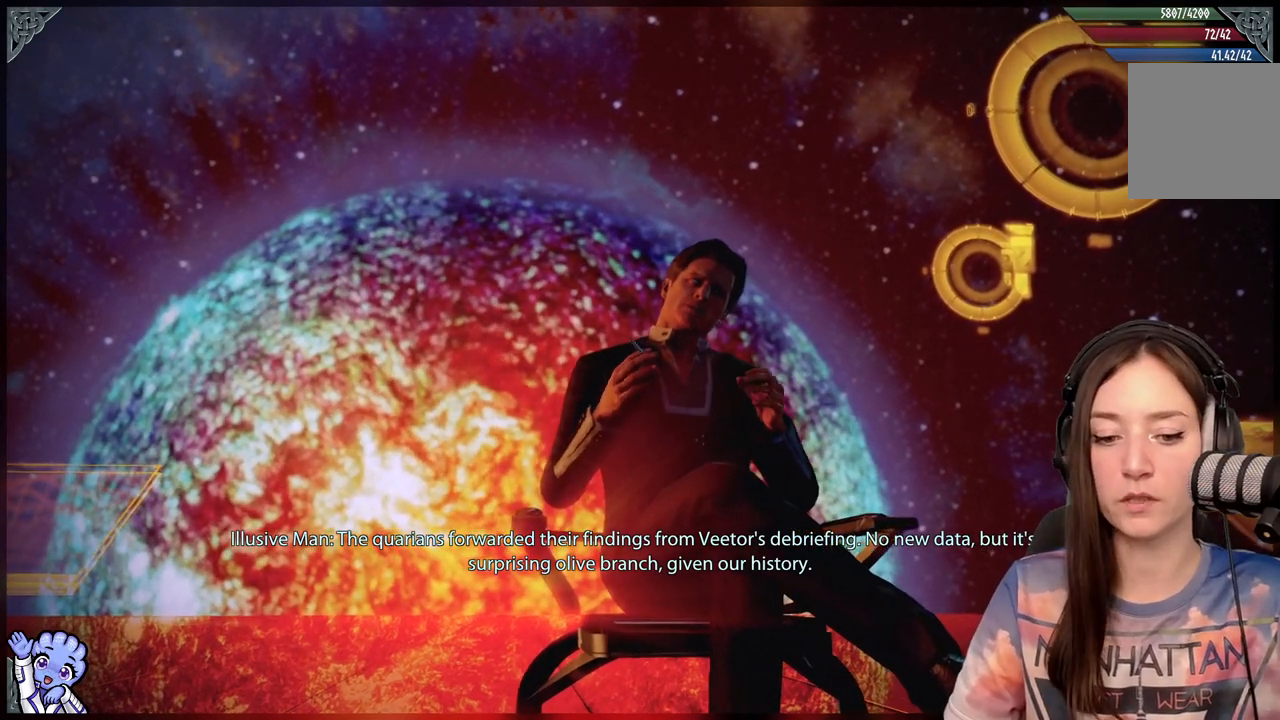
{"dt_ms": 500, "buttons": [], "left_stick": "center", "right_stick": "center", "events": []}
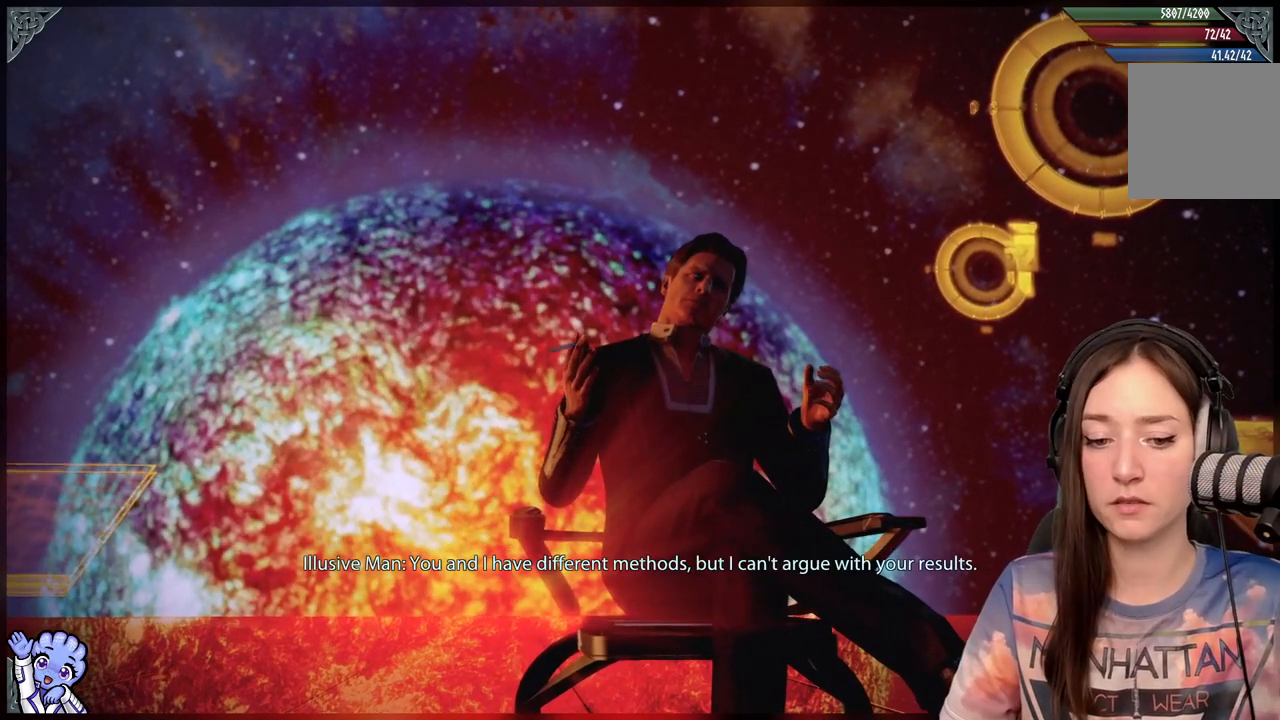
{"dt_ms": 500, "buttons": [], "left_stick": "center", "right_stick": "center", "events": []}
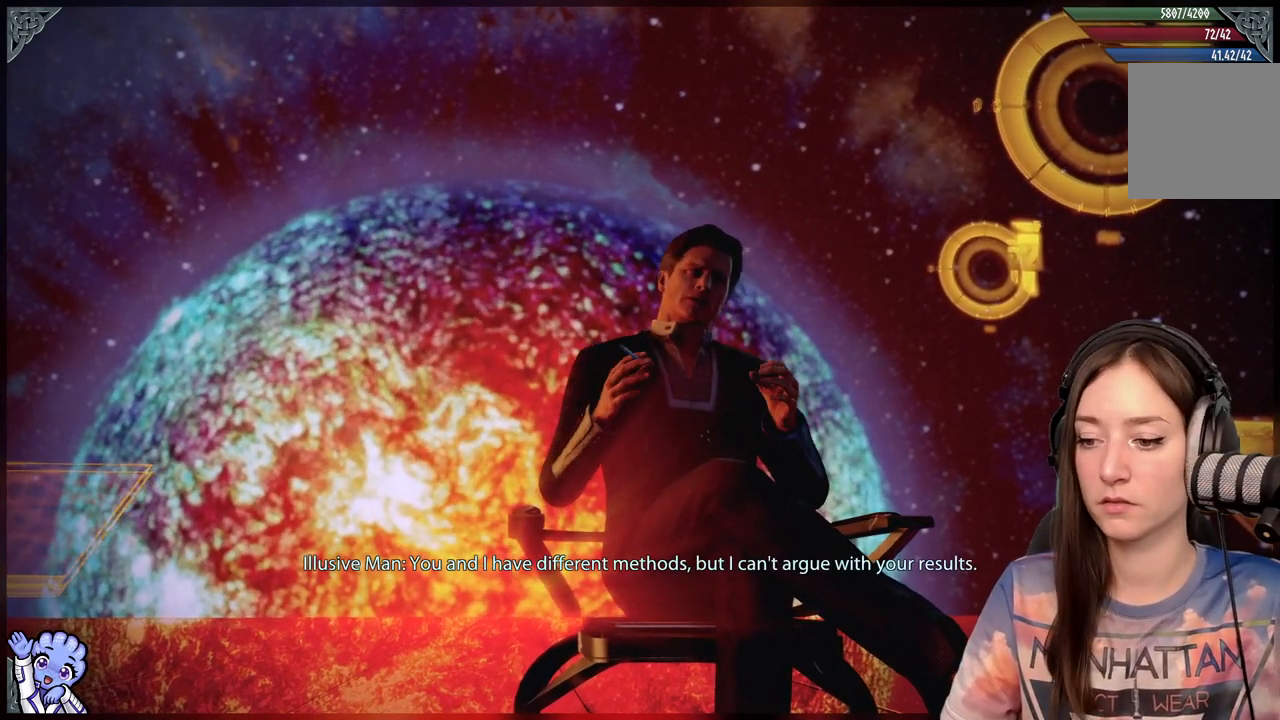
{"dt_ms": 500, "buttons": [], "left_stick": "center", "right_stick": "center", "events": []}
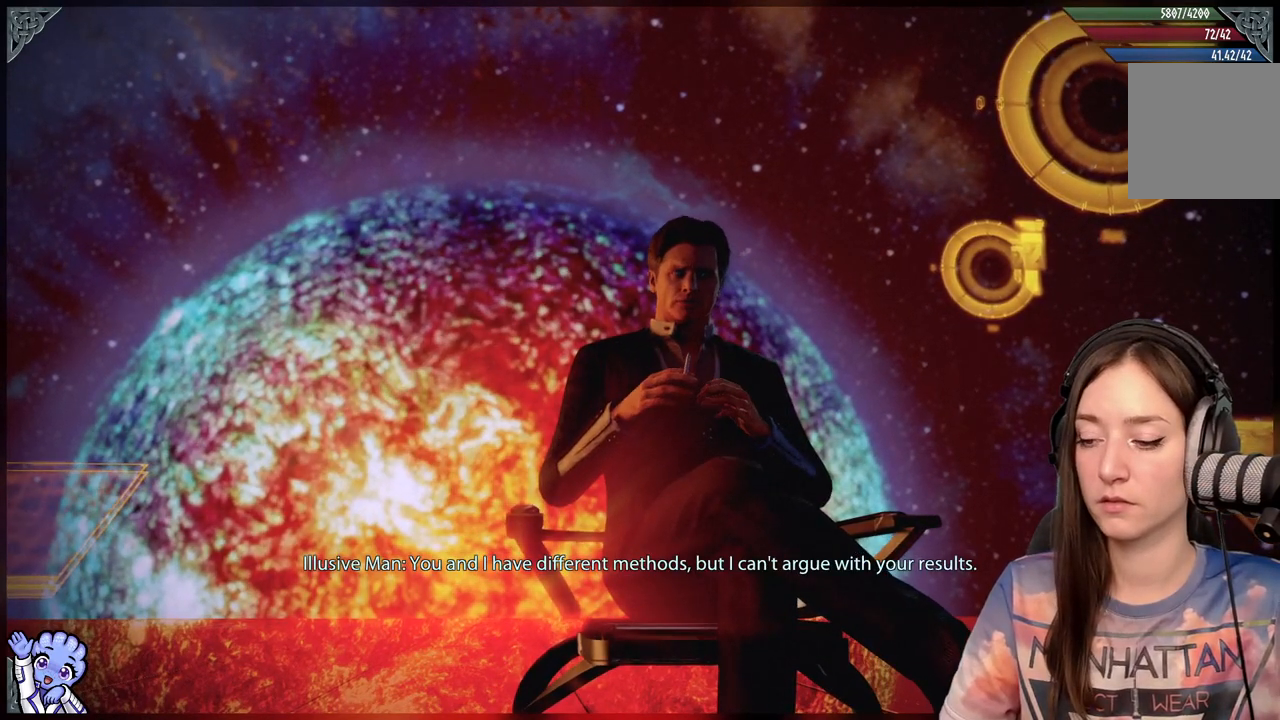
{"dt_ms": 500, "buttons": [], "left_stick": "center", "right_stick": "center", "events": []}
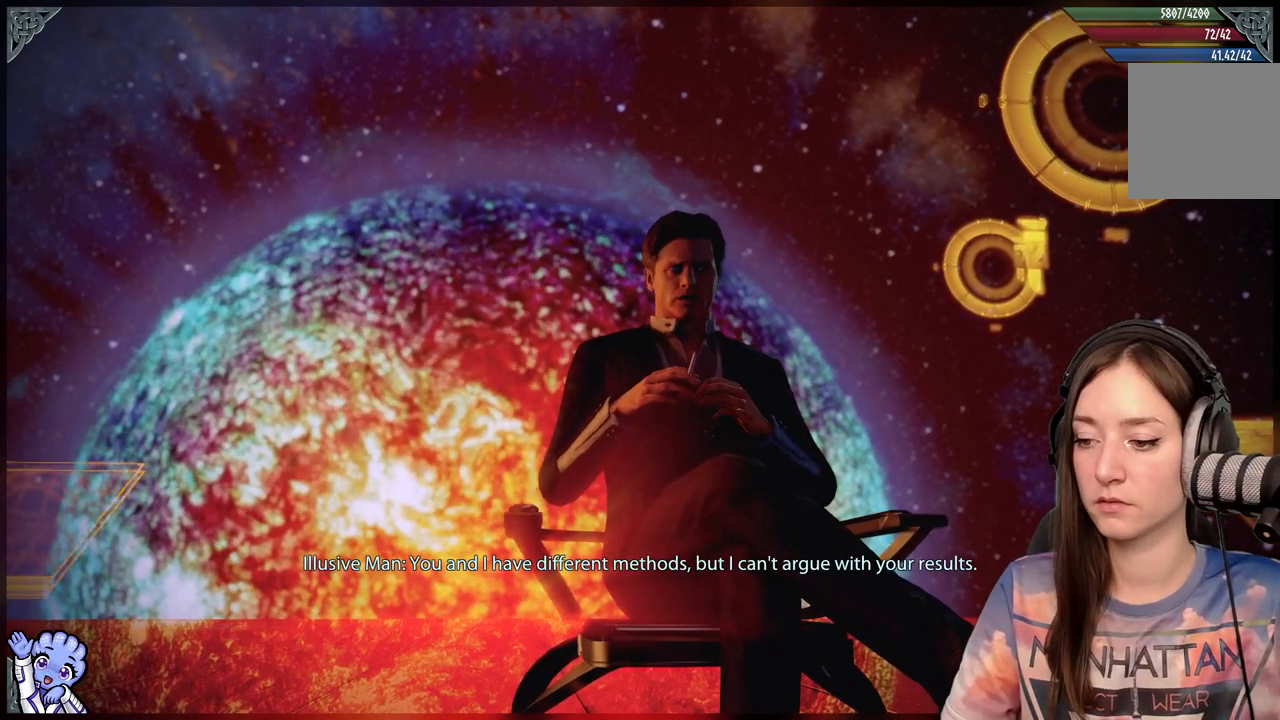
{"dt_ms": 500, "buttons": ["L2"], "left_stick": "center", "right_stick": "center", "events": [[300, "L2", "down"]]}
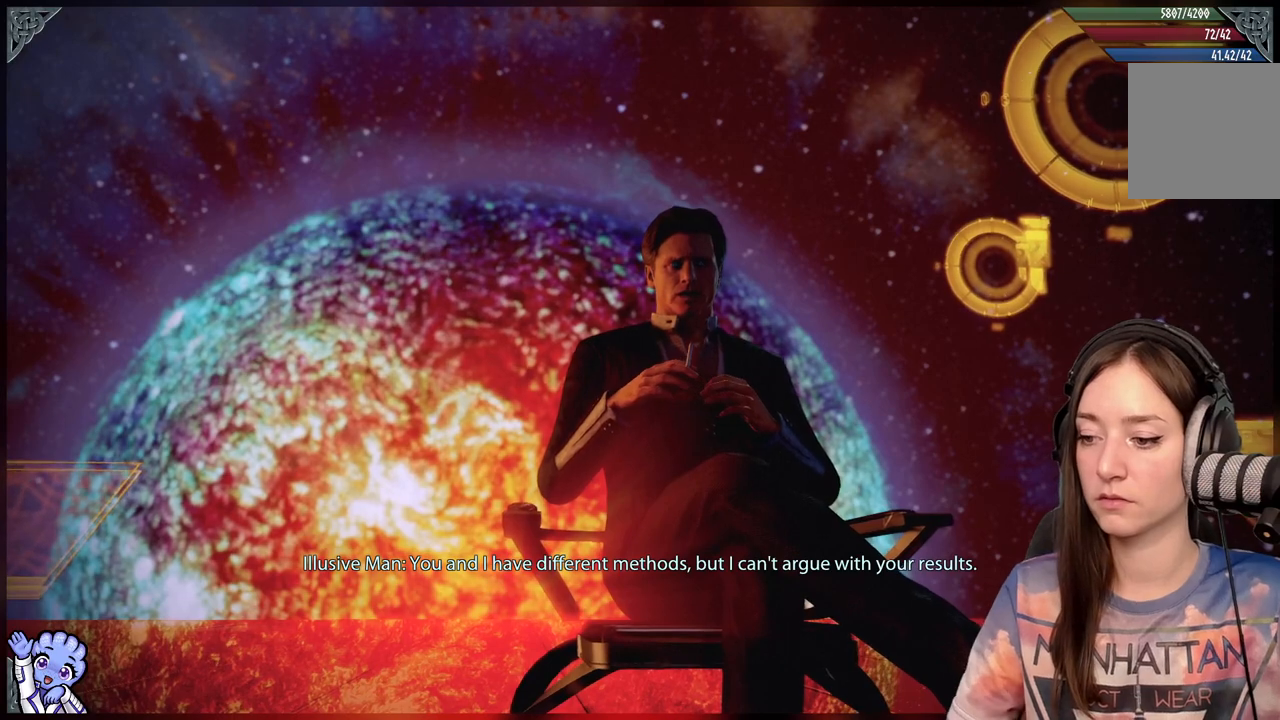
{"dt_ms": 1000, "buttons": [], "left_stick": "center", "right_stick": "center"}